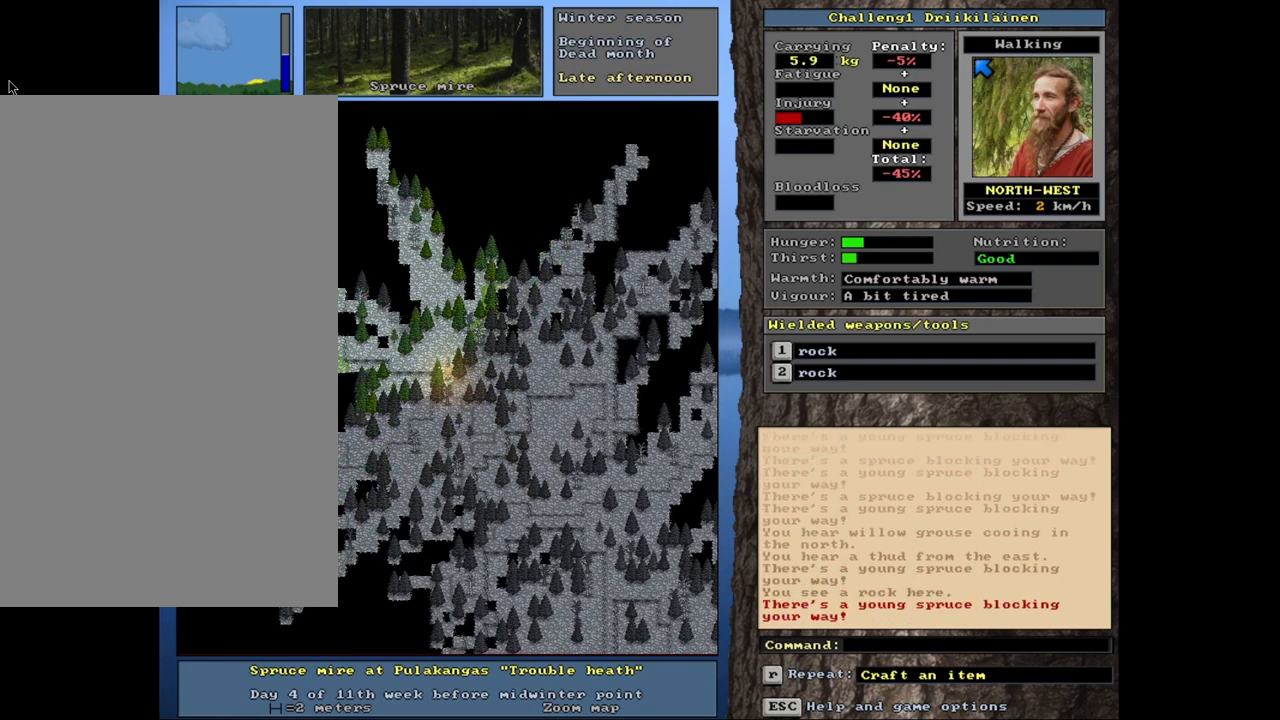
Gameplay with keyboard and mouse; each line is a JSON object with the keys and mouse buttons held at the frame after it. "events" lists presses ("down") and releases ("up") of "1", "2", "3", "4", "5", "6", "a", "alt", "b", "backspace", "c", "caps_lock", "ctrl", "d", "down", "e", "escape", "f", "f1", "f10", "f11", "f12", "f2", "f3", "f4", "f5", "f6", "f8", "f9", "g", "h", "left", "n", "num0", "num1", "num2", "num3", "num4", "num5", "num6", "num7", "num8", "num9", "q", "r", "right", "s", "shift", "space", "super", "t", "tab", "tilde", "up", "v", "w", "x", "y", "z", "mouse_left", "mouse_wheel", "mouse_right", "mouse_mb4" and "mouse_mb5" between this image and that frame as [ms after this image, input, new state], when the widget could be followed in between. "mouse_left", "mouse_wheel", "mouse_right", "mouse_mb4", "mouse_mb5" = the "left", "wheel", "right", "mb4", "mb5" buttons of the "mouse" list. No other keys are recorded. "wheel" means that the mouse wheel is clicked or scrolled. Mouse movement is not recorded. Not read: 7 f7 j m u.
{"keys": ["ctrl"], "mouse": [], "events": [[167, "num7", "up"], [267, "num7", "down"], [383, "num7", "up"]]}
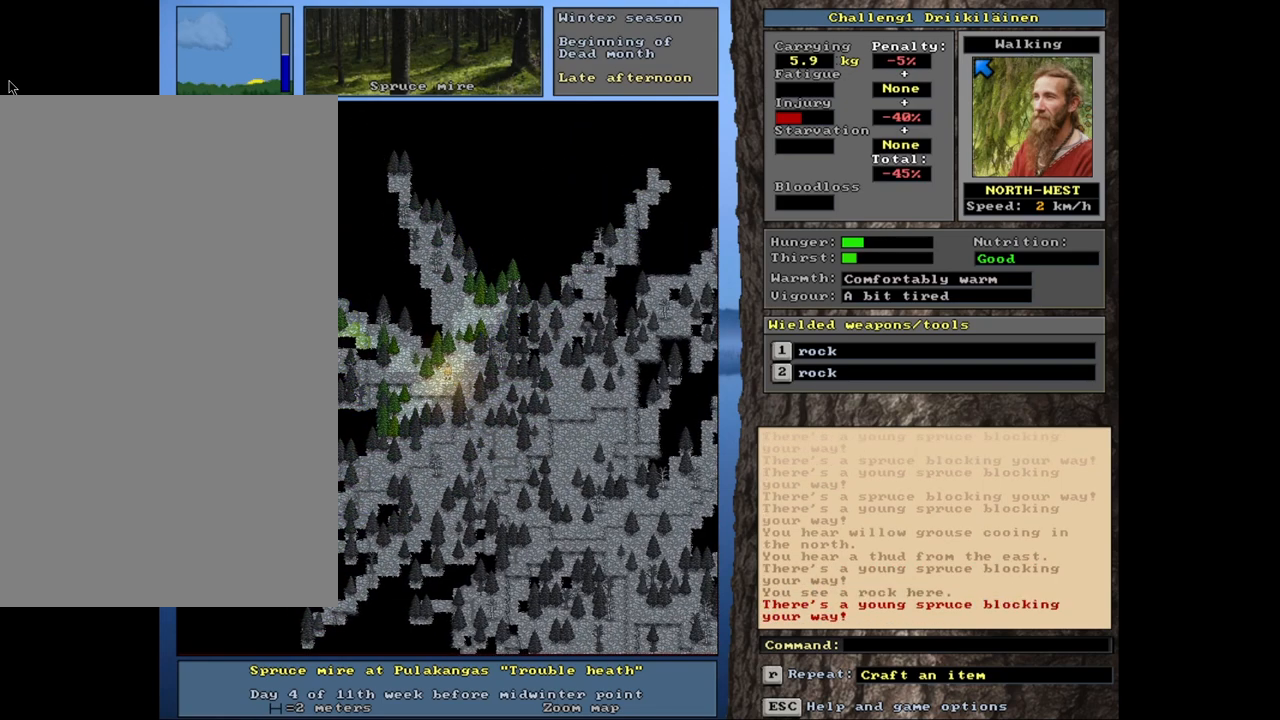
{"keys": ["ctrl", "num7"], "mouse": [], "events": [[33, "num7", "down"], [117, "num7", "up"], [500, "num7", "down"]]}
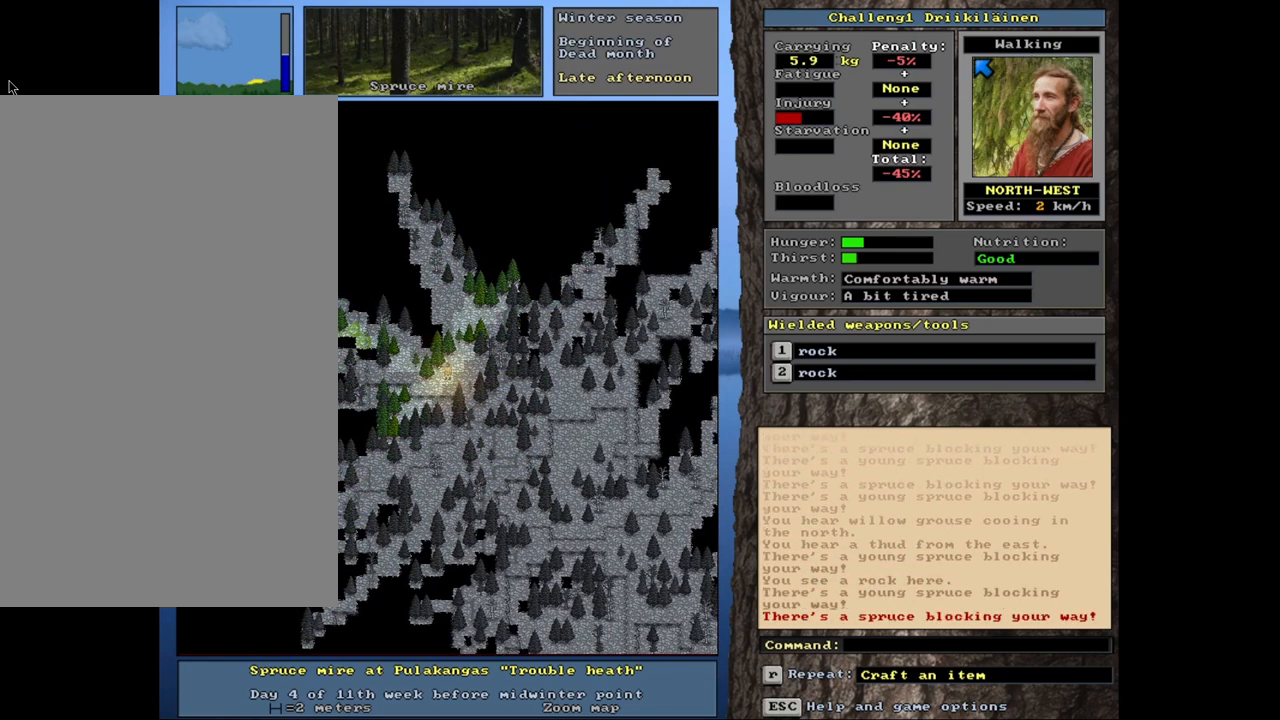
{"keys": ["ctrl"], "mouse": [], "events": [[133, "num7", "up"]]}
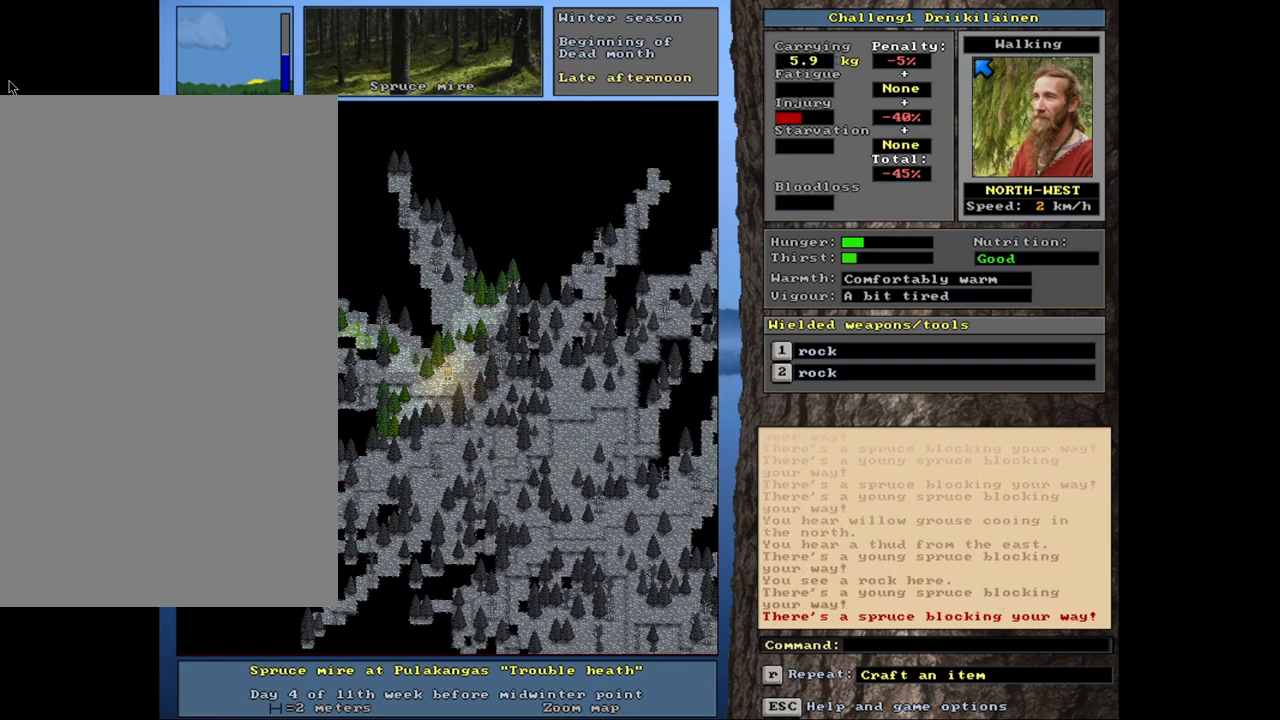
{"keys": ["ctrl", "num1"], "mouse": [], "events": [[433, "num1", "down"]]}
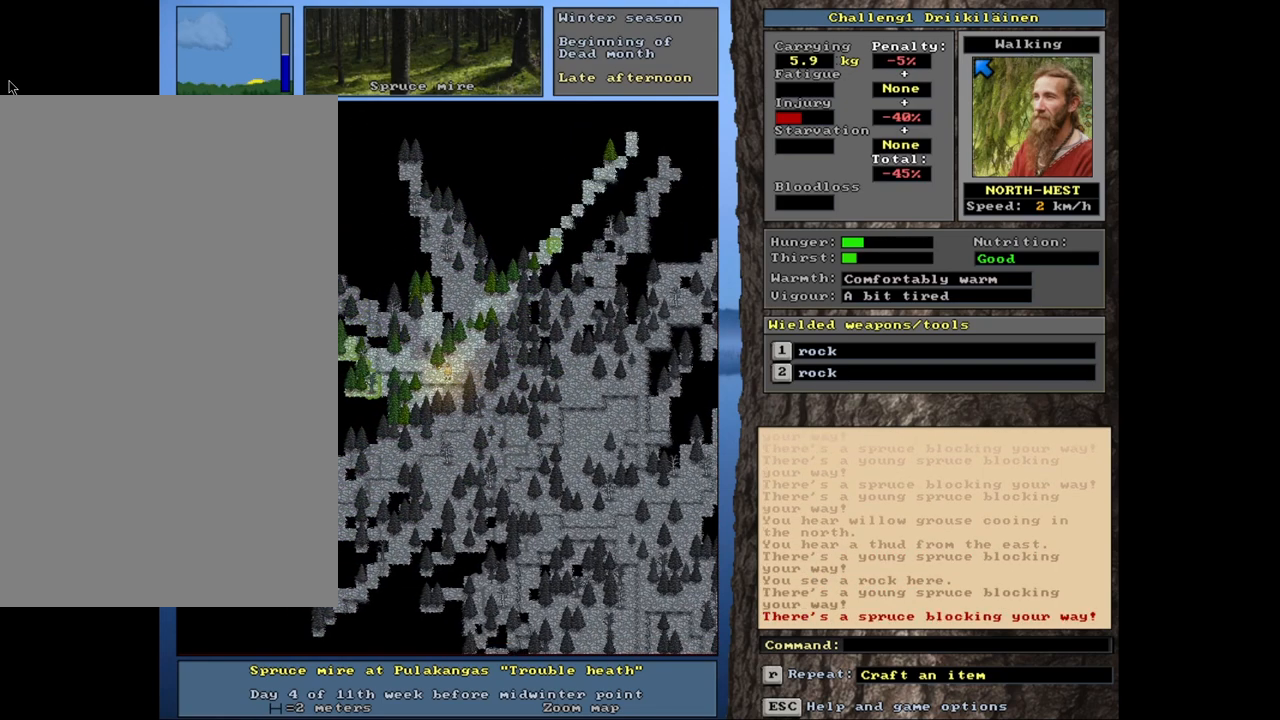
{"keys": ["ctrl"], "mouse": [], "events": [[117, "num1", "up"]]}
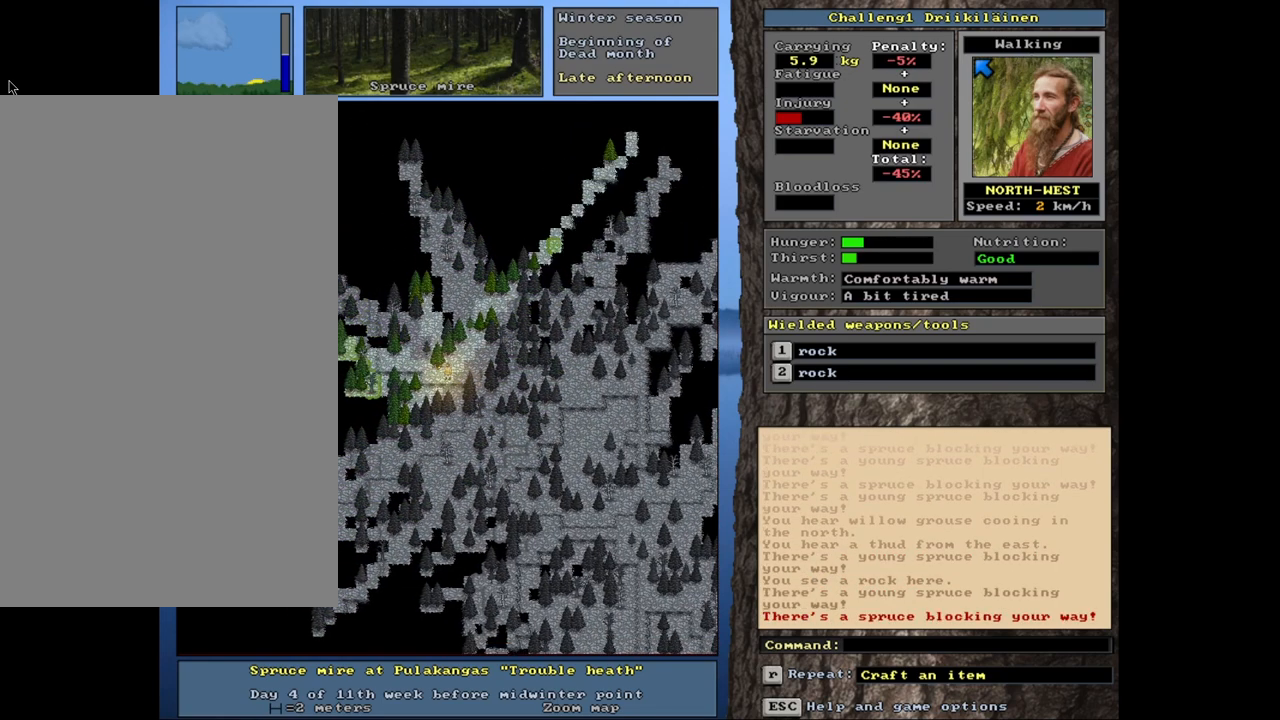
{"keys": ["ctrl"], "mouse": [], "events": [[150, "num7", "down"], [317, "num7", "up"]]}
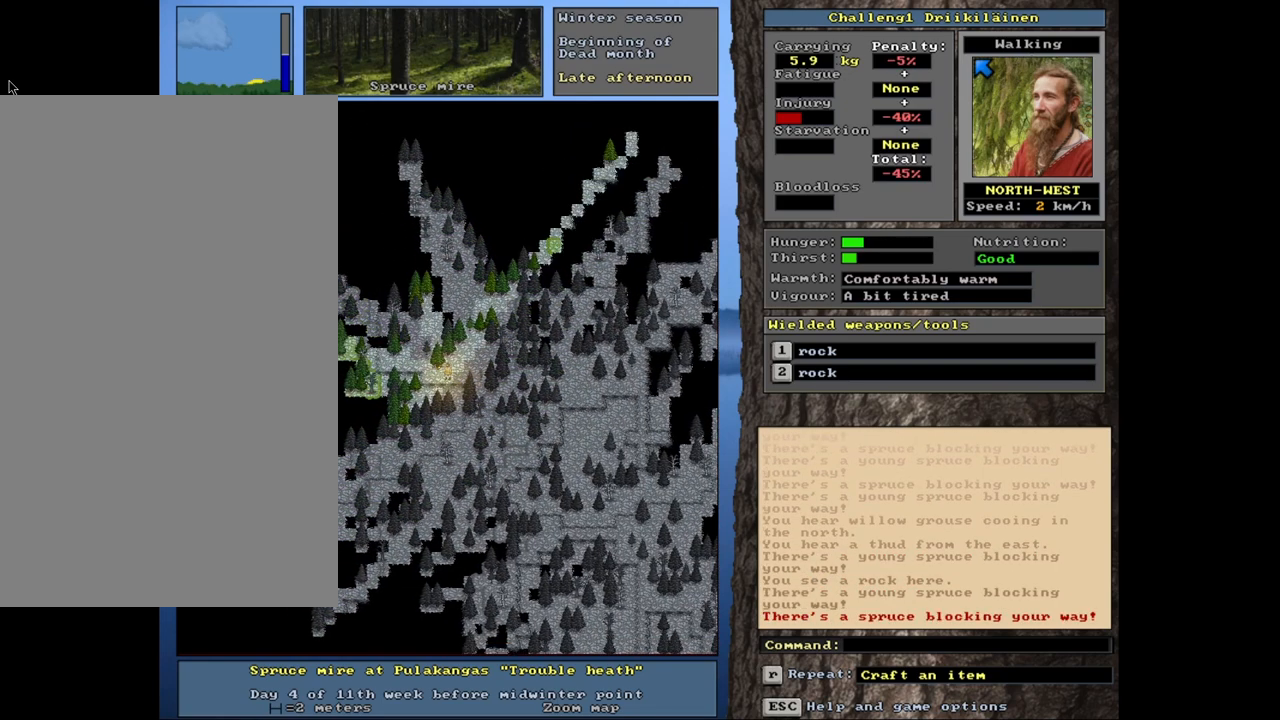
{"keys": ["ctrl"], "mouse": [], "events": [[200, "num4", "down"], [333, "num4", "up"]]}
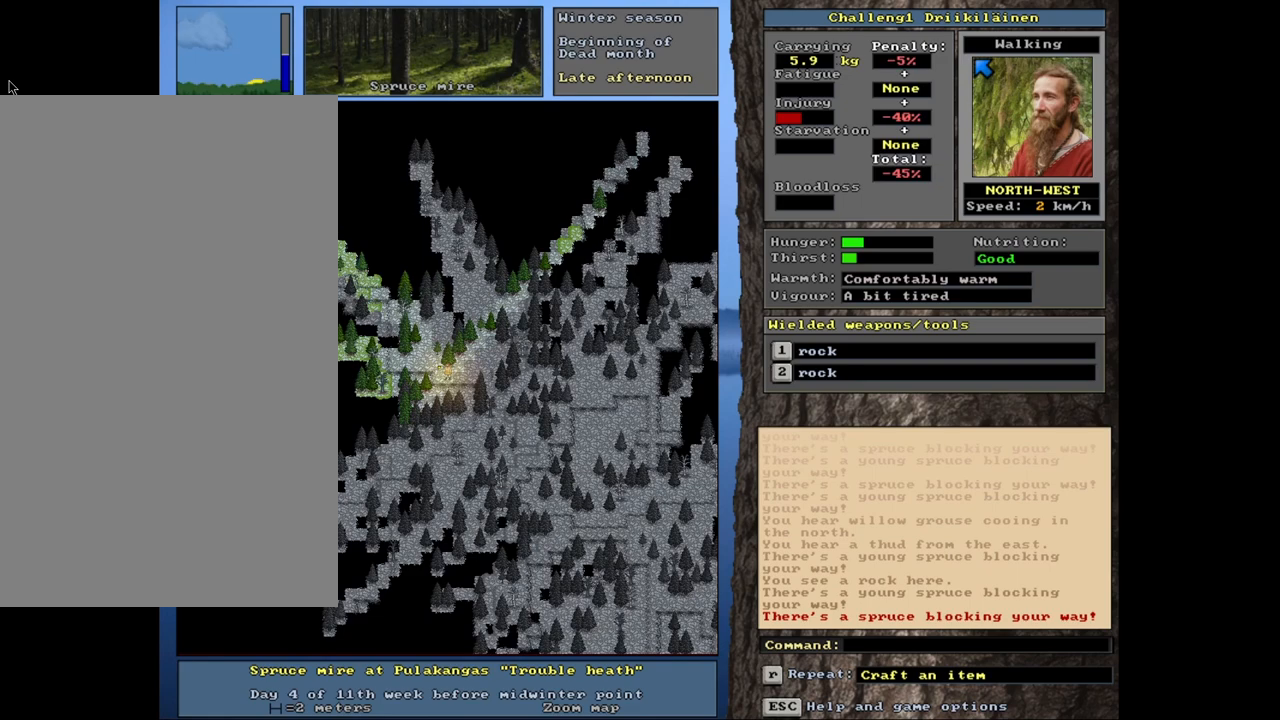
{"keys": ["ctrl"], "mouse": [], "events": [[133, "num7", "down"], [250, "num7", "up"]]}
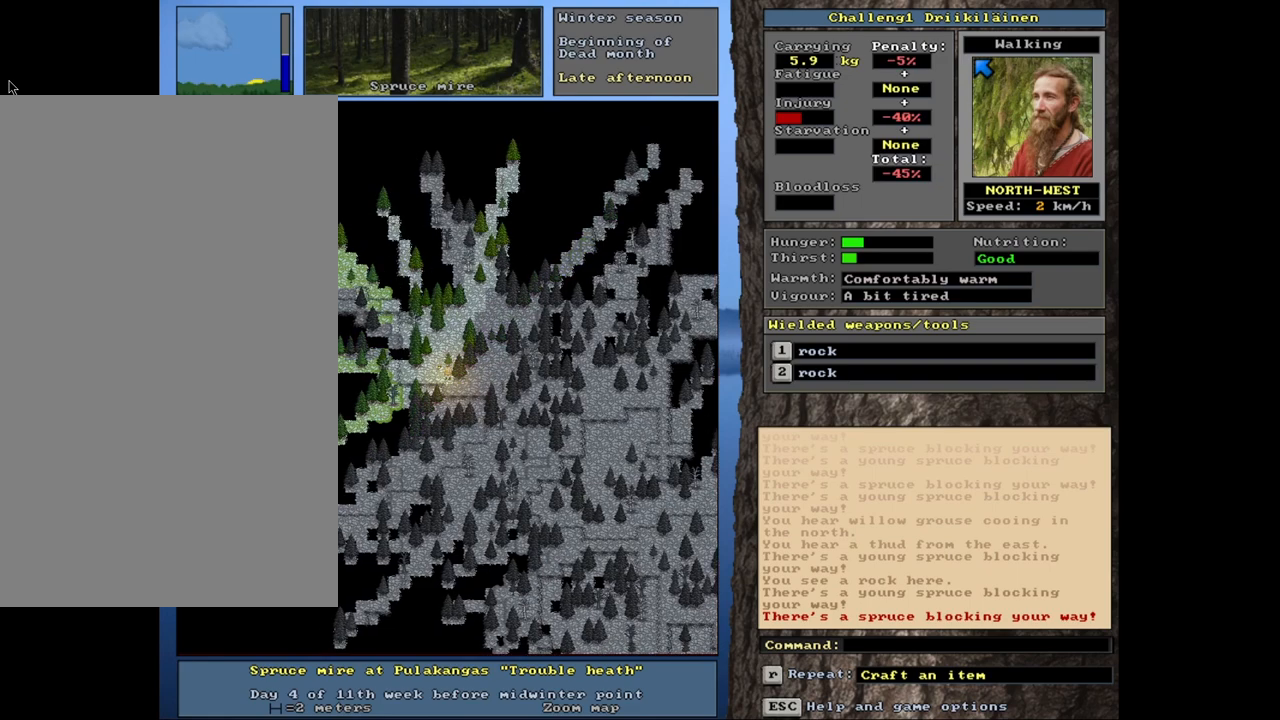
{"keys": ["ctrl"], "mouse": [], "events": [[133, "num7", "down"], [267, "num7", "up"], [317, "num8", "down"], [383, "num7", "down"], [417, "num8", "up"], [500, "num7", "up"]]}
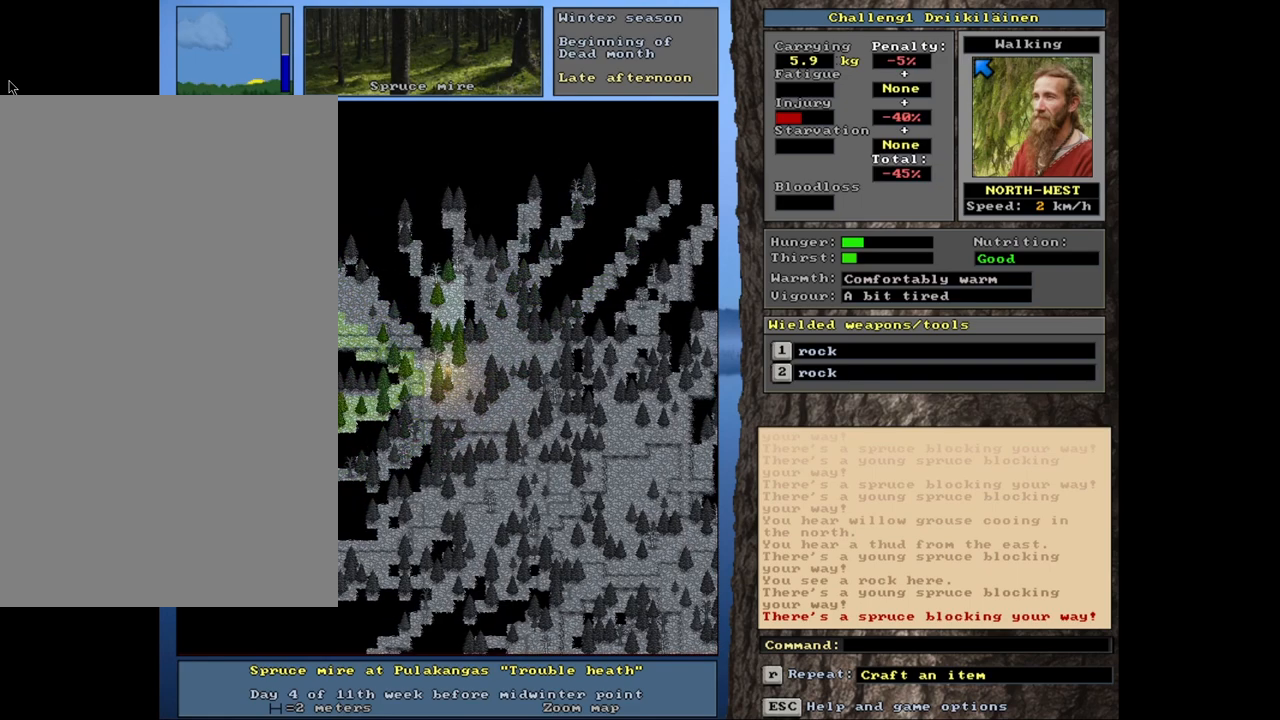
{"keys": ["ctrl", "num4"], "mouse": [], "events": [[167, "num4", "down"], [317, "num4", "up"], [417, "num4", "down"]]}
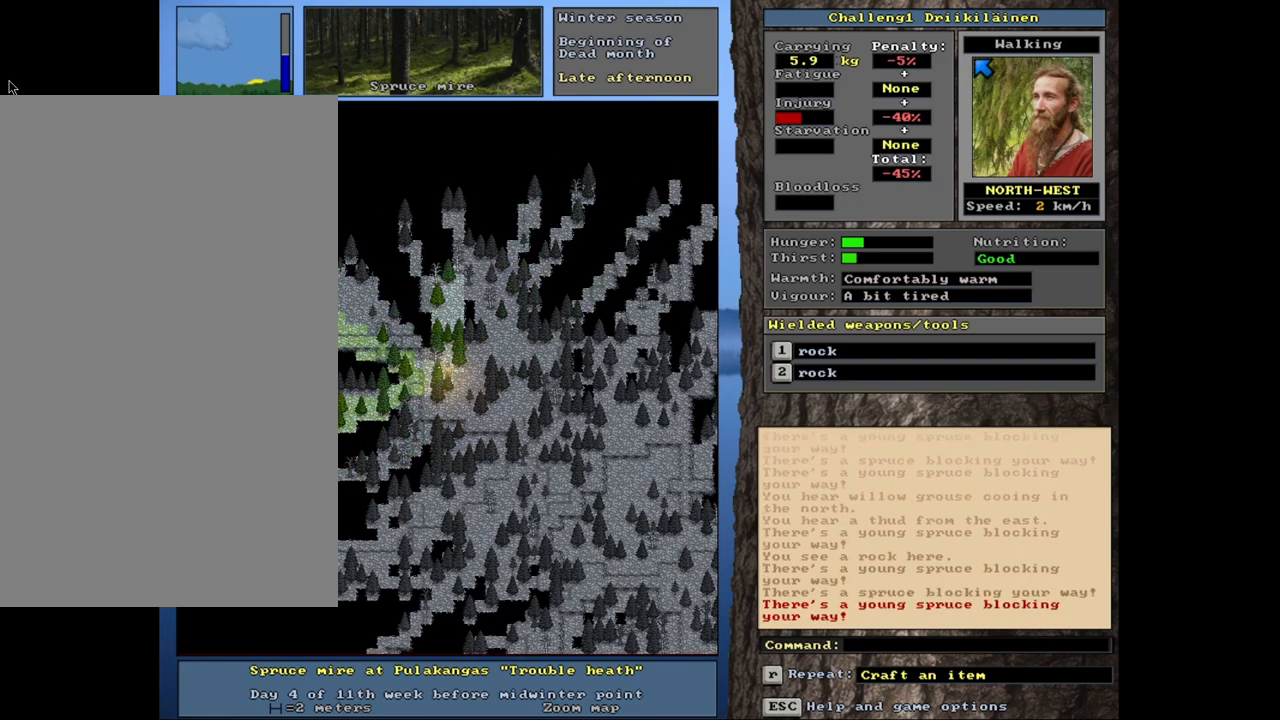
{"keys": ["ctrl", "num8"], "mouse": [], "events": [[50, "num4", "up"], [167, "num7", "down"], [333, "num7", "up"], [467, "num8", "down"]]}
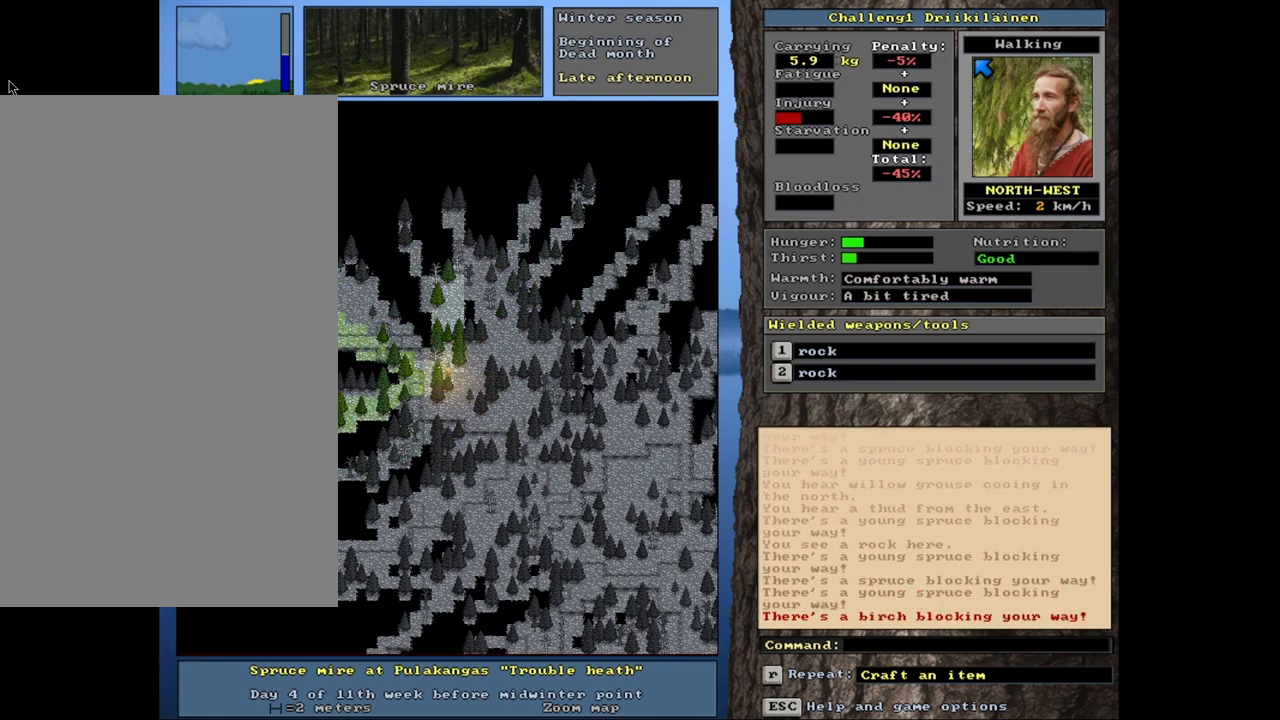
{"keys": ["ctrl"], "mouse": [], "events": [[67, "num8", "up"], [83, "num7", "down"], [167, "num7", "up"], [283, "num4", "down"], [467, "num4", "up"]]}
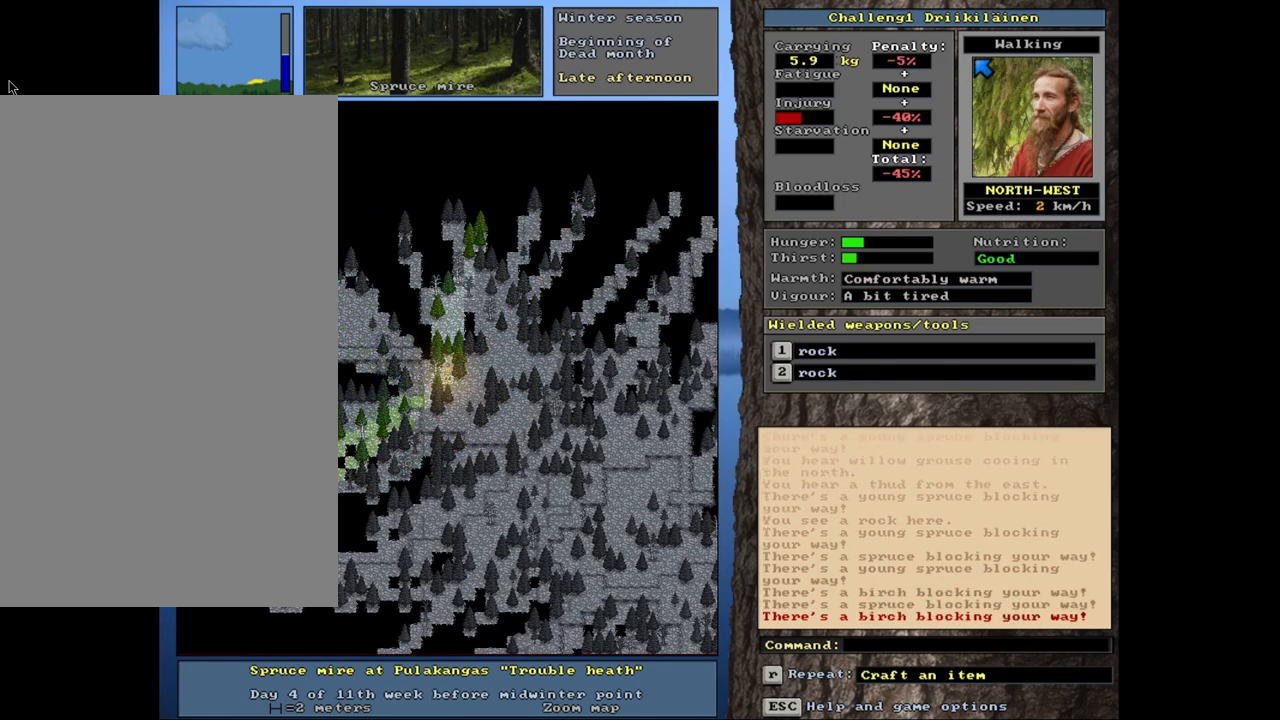
{"keys": ["ctrl"], "mouse": [], "events": [[117, "num4", "down"], [200, "num4", "up"]]}
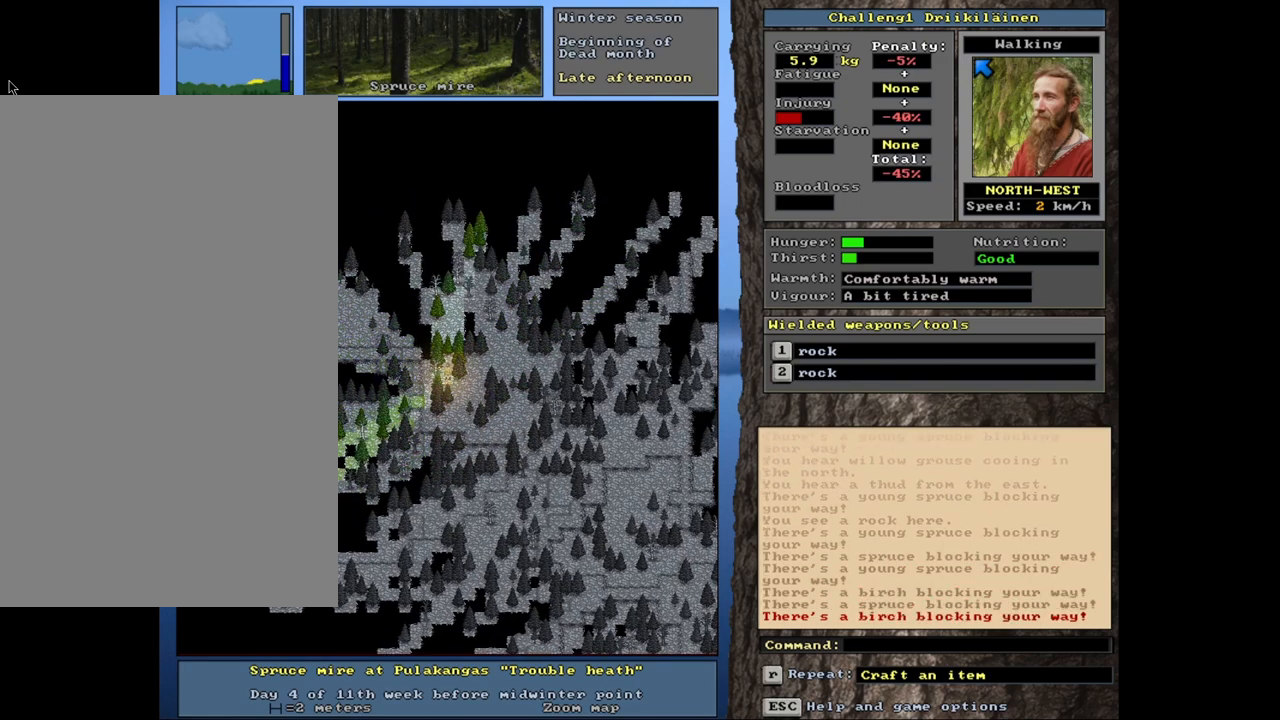
{"keys": ["ctrl", "num8"], "mouse": [], "events": [[100, "num9", "down"], [200, "num9", "up"], [350, "num8", "down"]]}
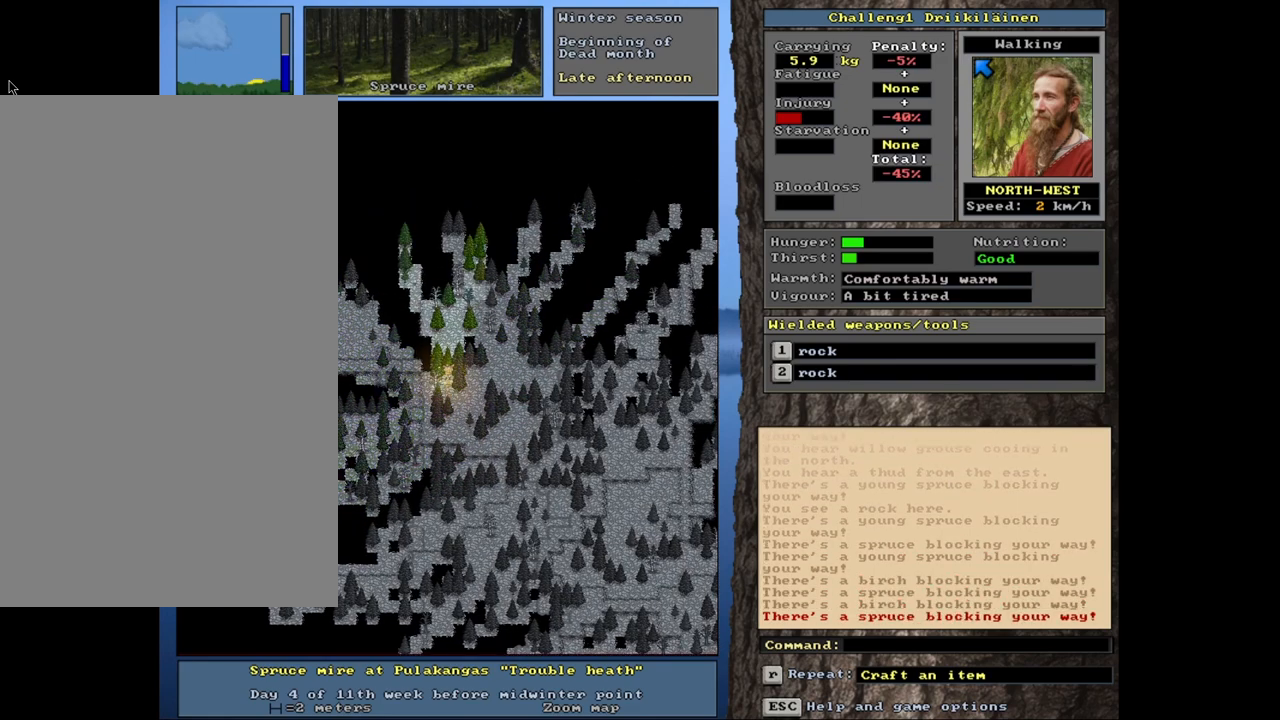
{"keys": ["ctrl"], "mouse": [], "events": [[50, "num8", "up"], [67, "num7", "down"], [467, "num7", "up"]]}
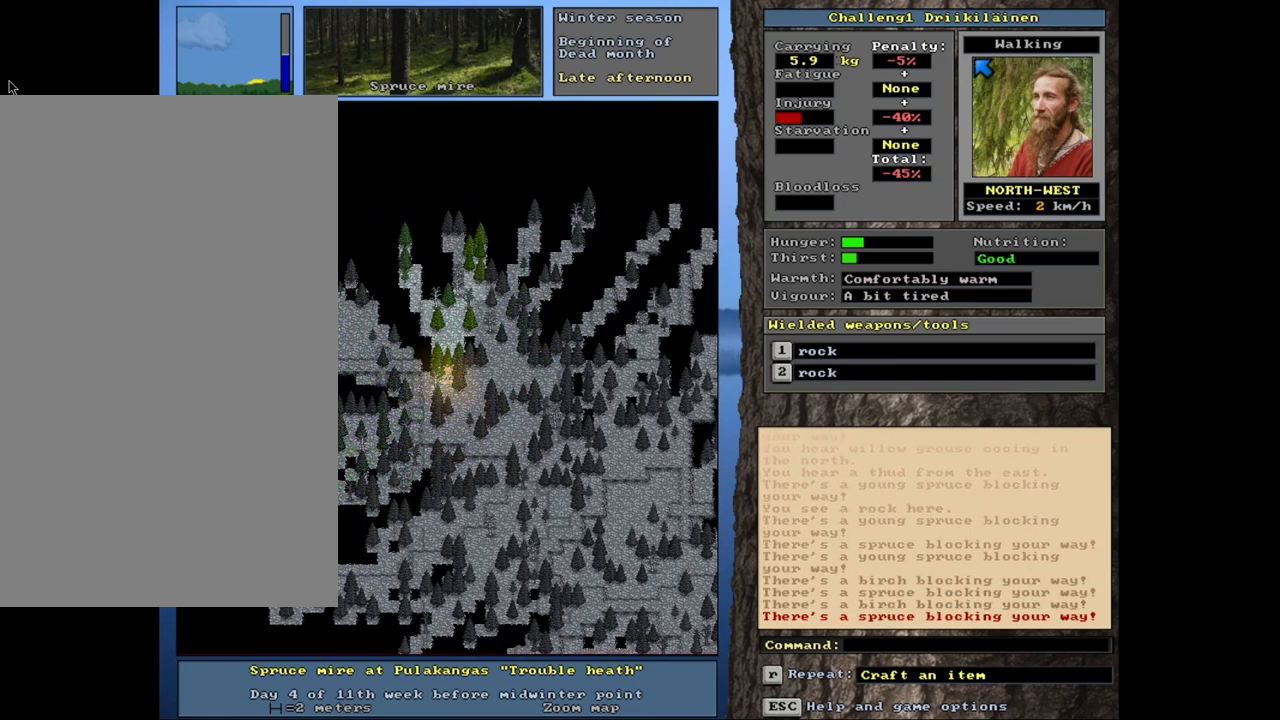
{"keys": ["ctrl"], "mouse": [], "events": []}
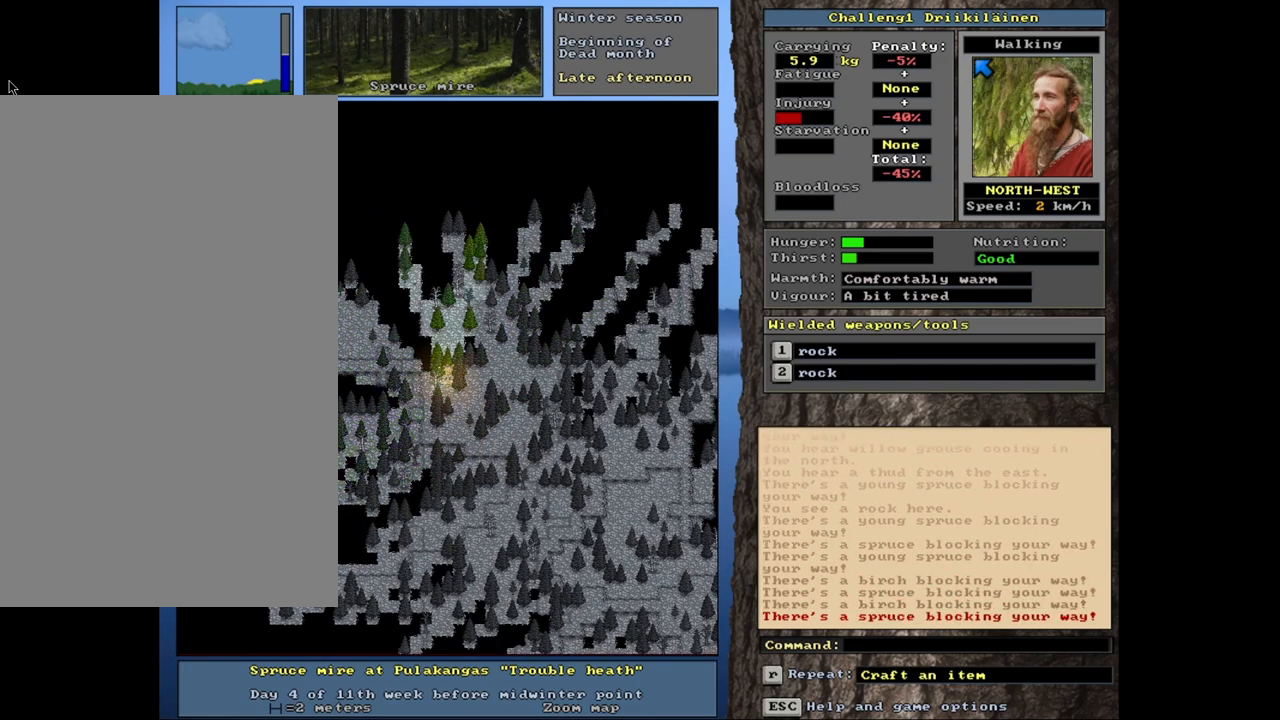
{"keys": ["ctrl"], "mouse": [], "events": []}
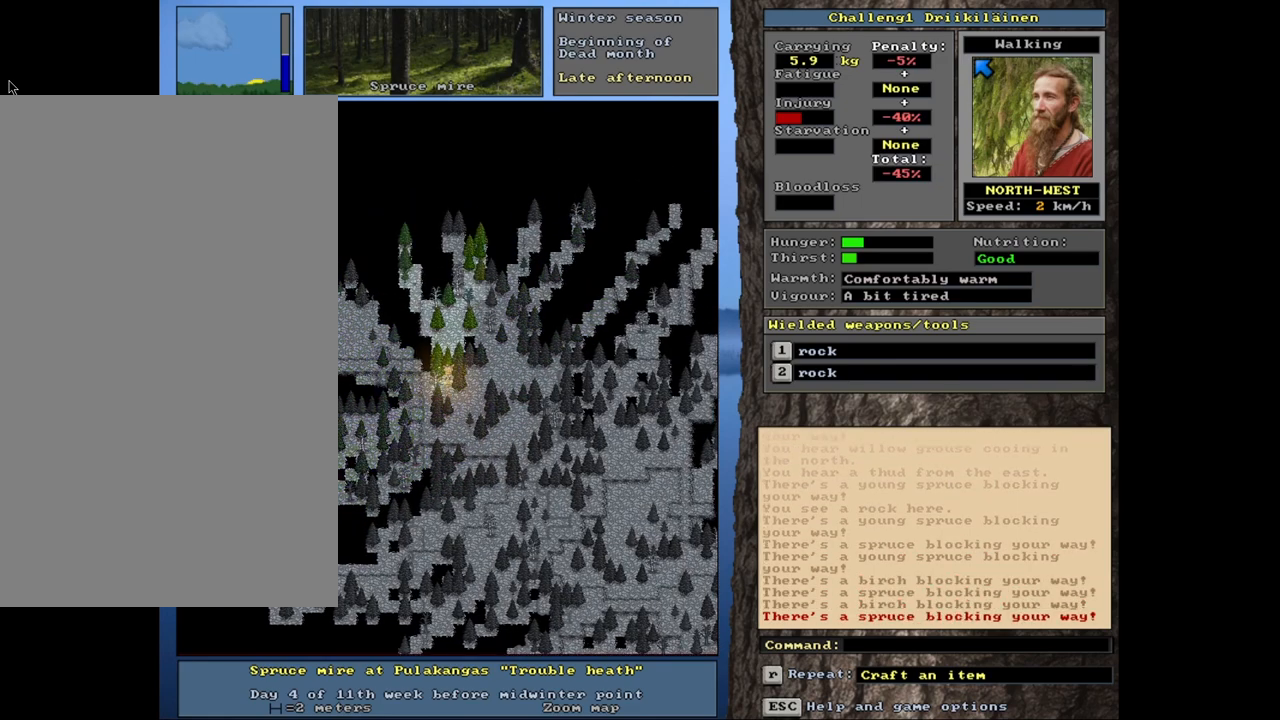
{"keys": ["ctrl"], "mouse": [], "events": [[183, "num8", "down"], [350, "num8", "up"]]}
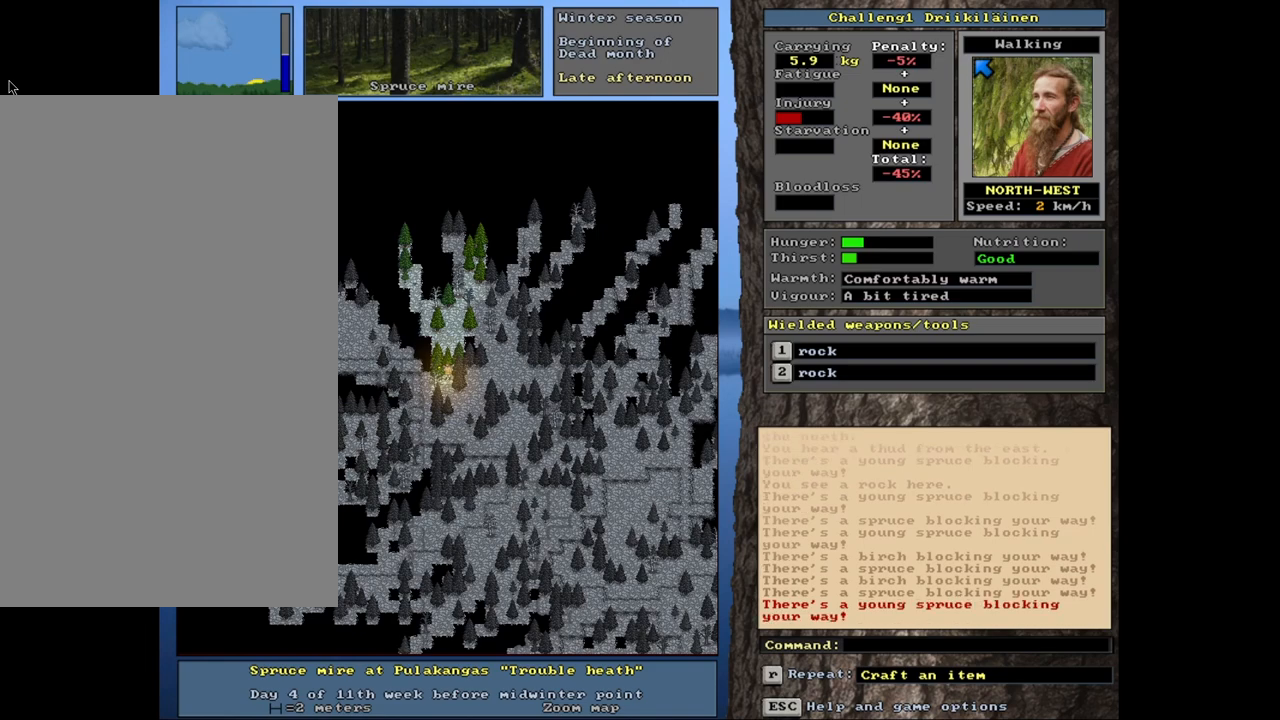
{"keys": ["ctrl"], "mouse": [], "events": []}
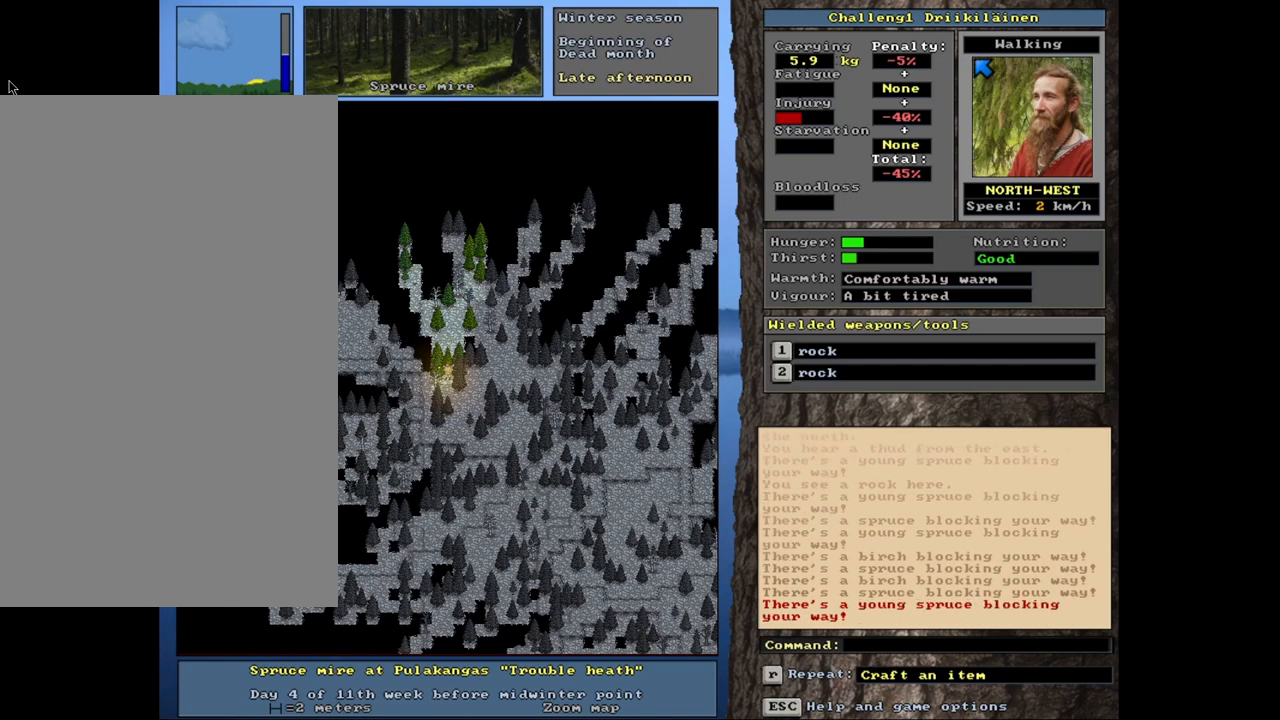
{"keys": ["ctrl"], "mouse": [], "events": []}
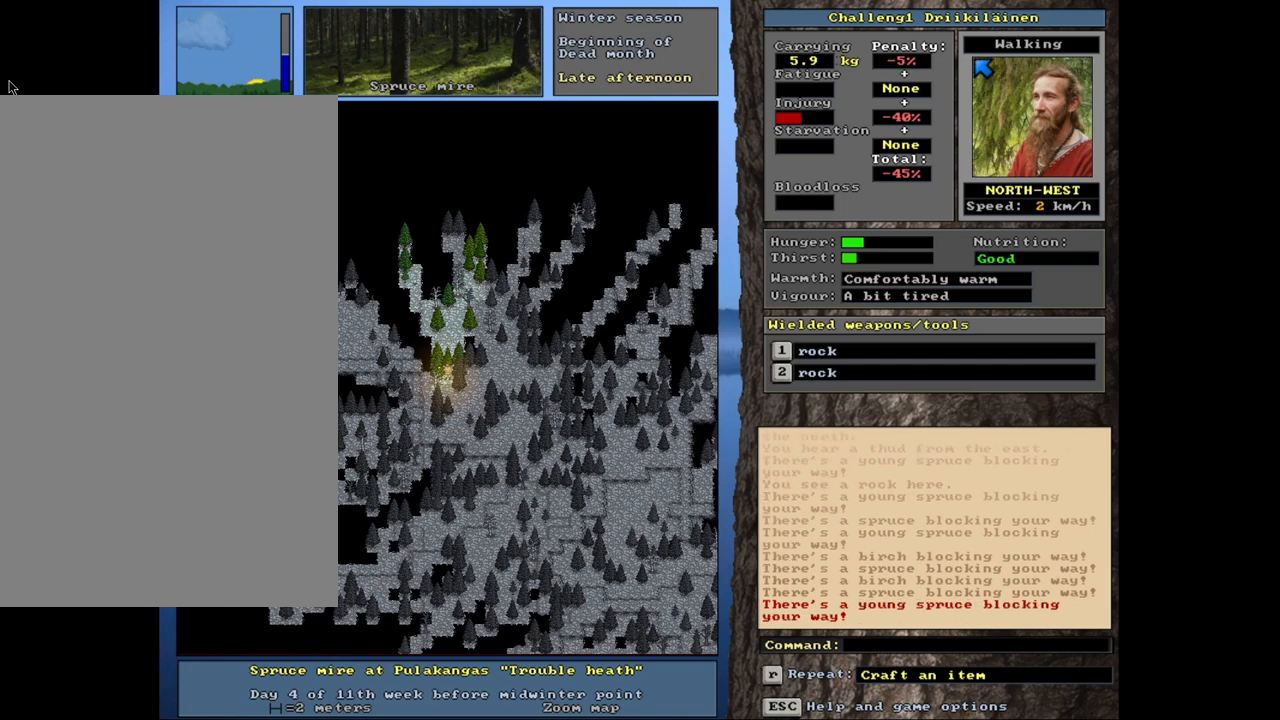
{"keys": ["ctrl"], "mouse": [], "events": []}
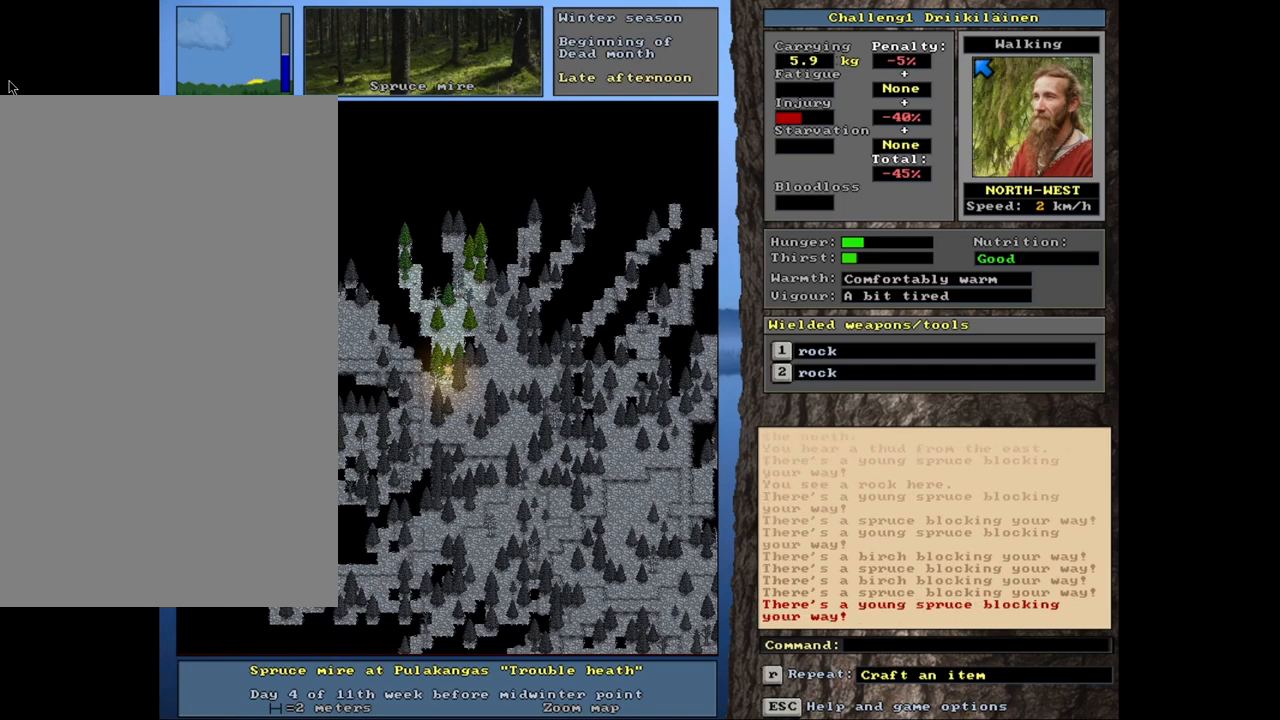
{"keys": ["ctrl"], "mouse": [], "events": []}
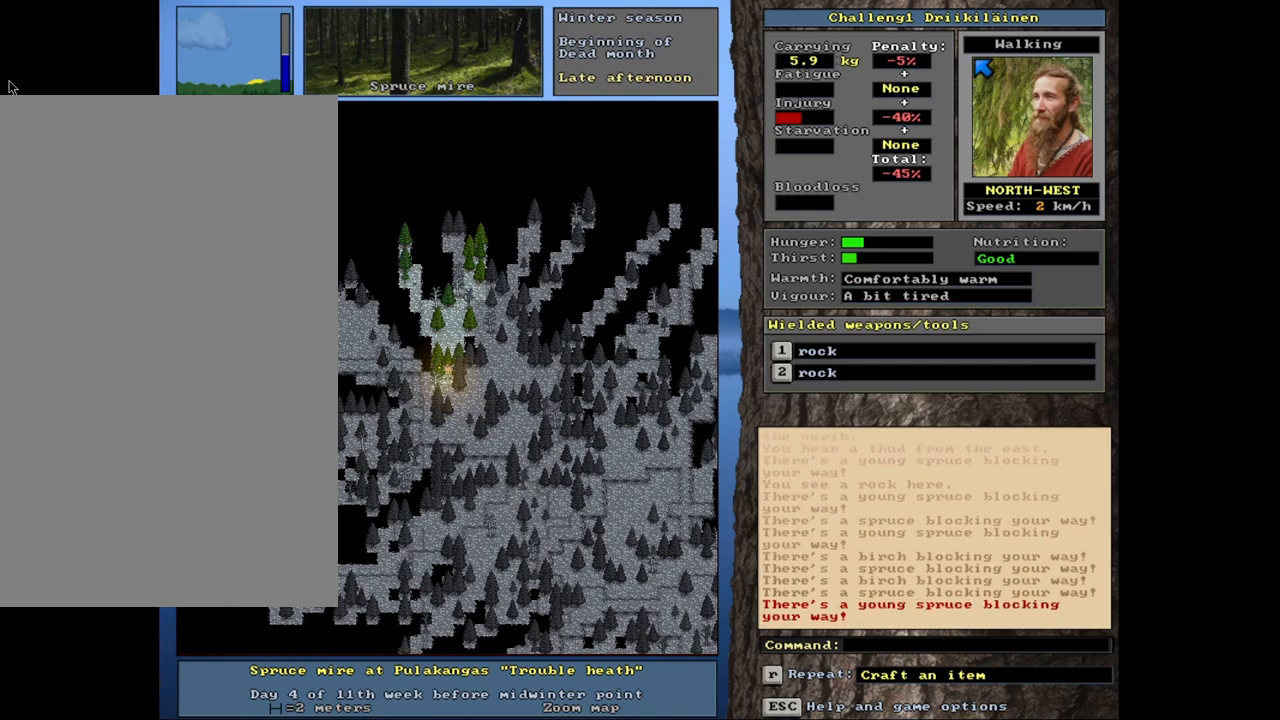
{"keys": ["ctrl"], "mouse": [], "events": [[233, "num4", "down"], [367, "num4", "up"]]}
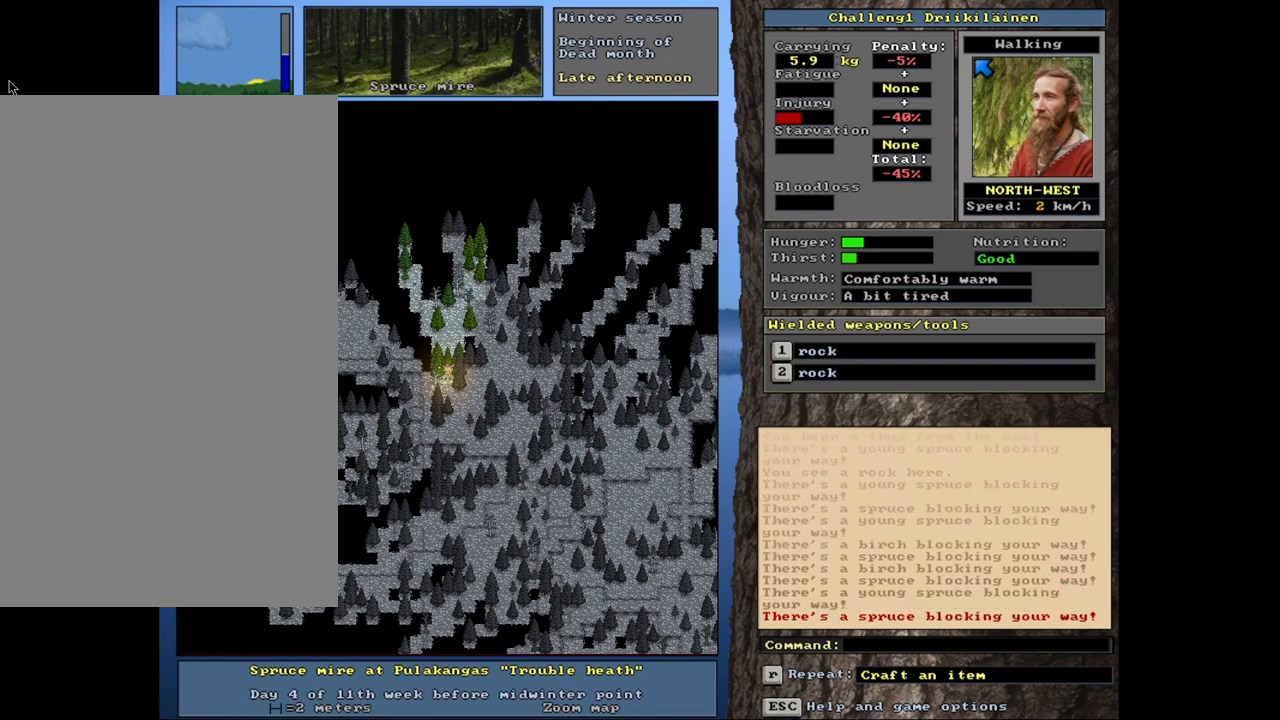
{"keys": ["ctrl"], "mouse": [], "events": [[217, "num1", "down"], [400, "num1", "up"]]}
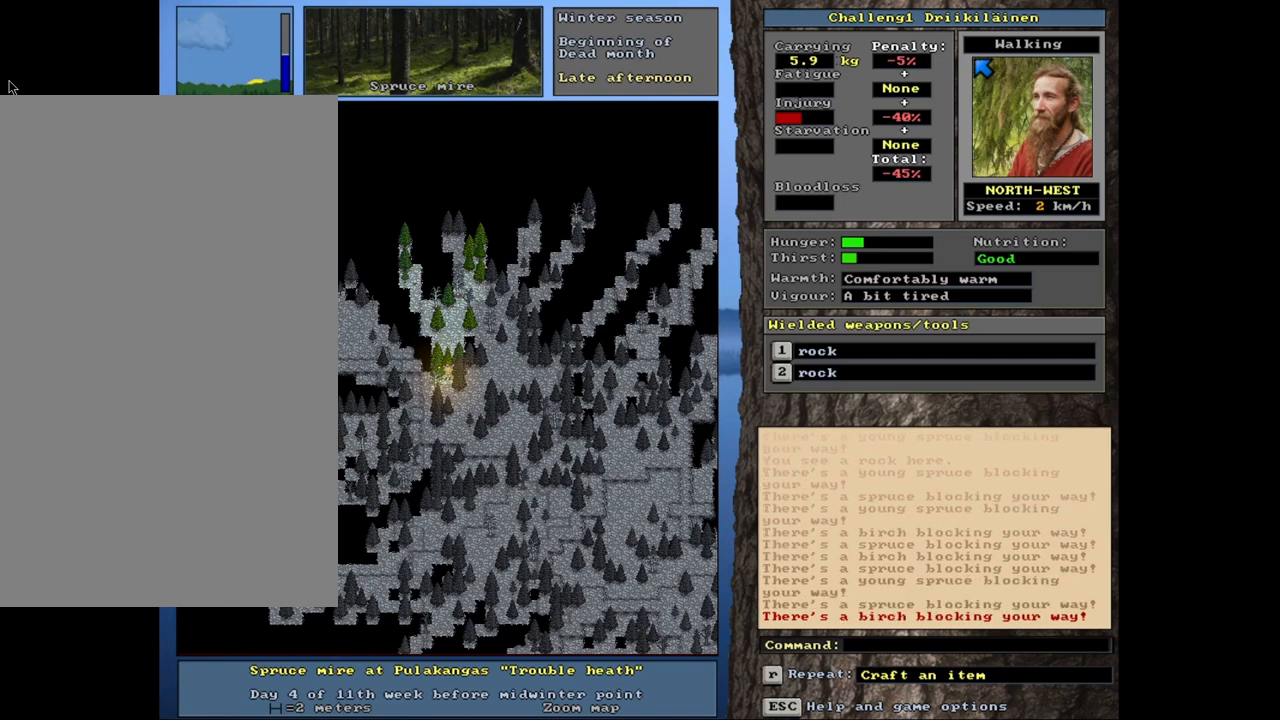
{"keys": ["ctrl", "num1"], "mouse": [], "events": [[133, "num4", "down"], [233, "num4", "up"], [400, "num1", "down"]]}
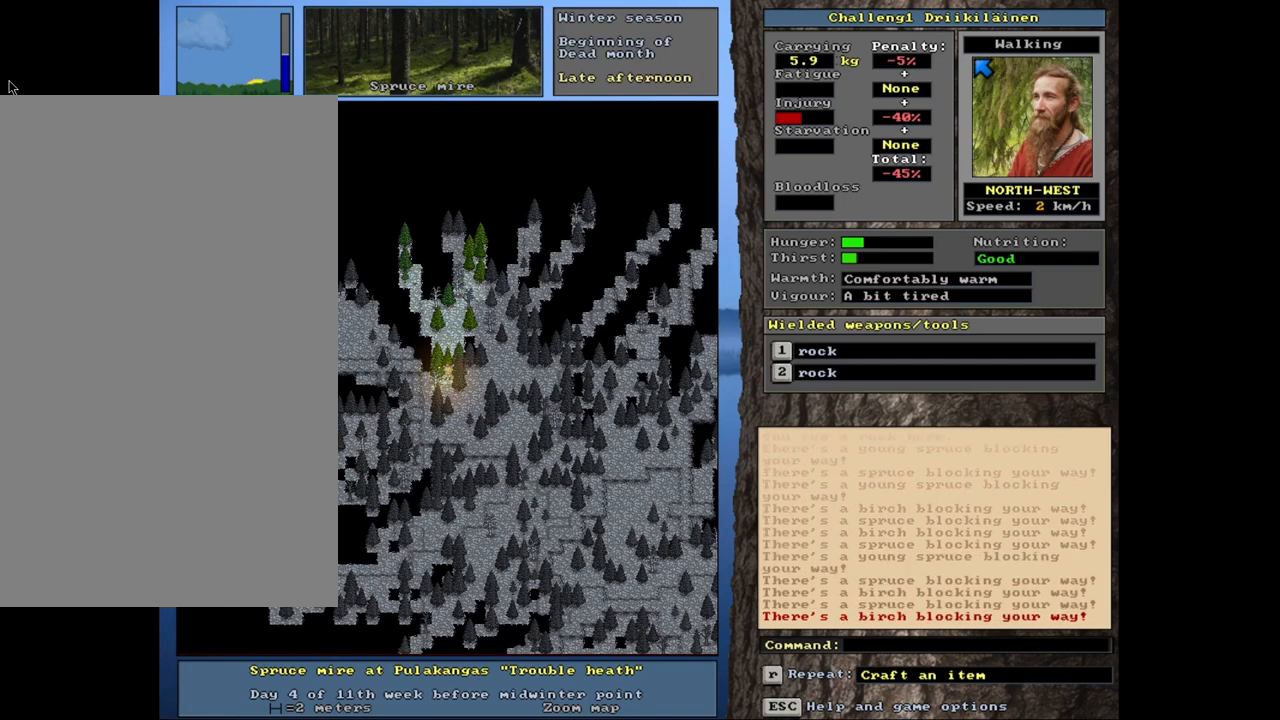
{"keys": ["ctrl"], "mouse": [], "events": [[83, "num1", "up"], [183, "num2", "down"], [317, "num1", "down"], [333, "num2", "up"], [483, "num1", "up"]]}
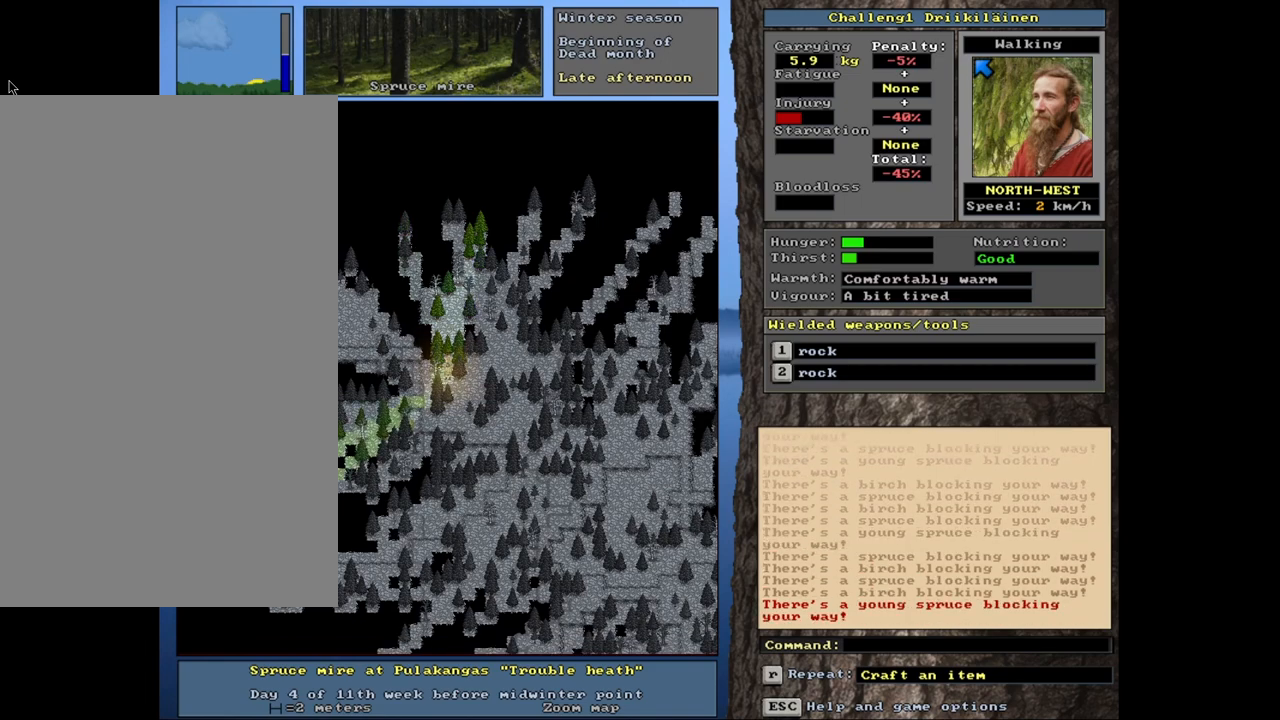
{"keys": ["ctrl"], "mouse": [], "events": [[317, "num4", "down"], [450, "num4", "up"]]}
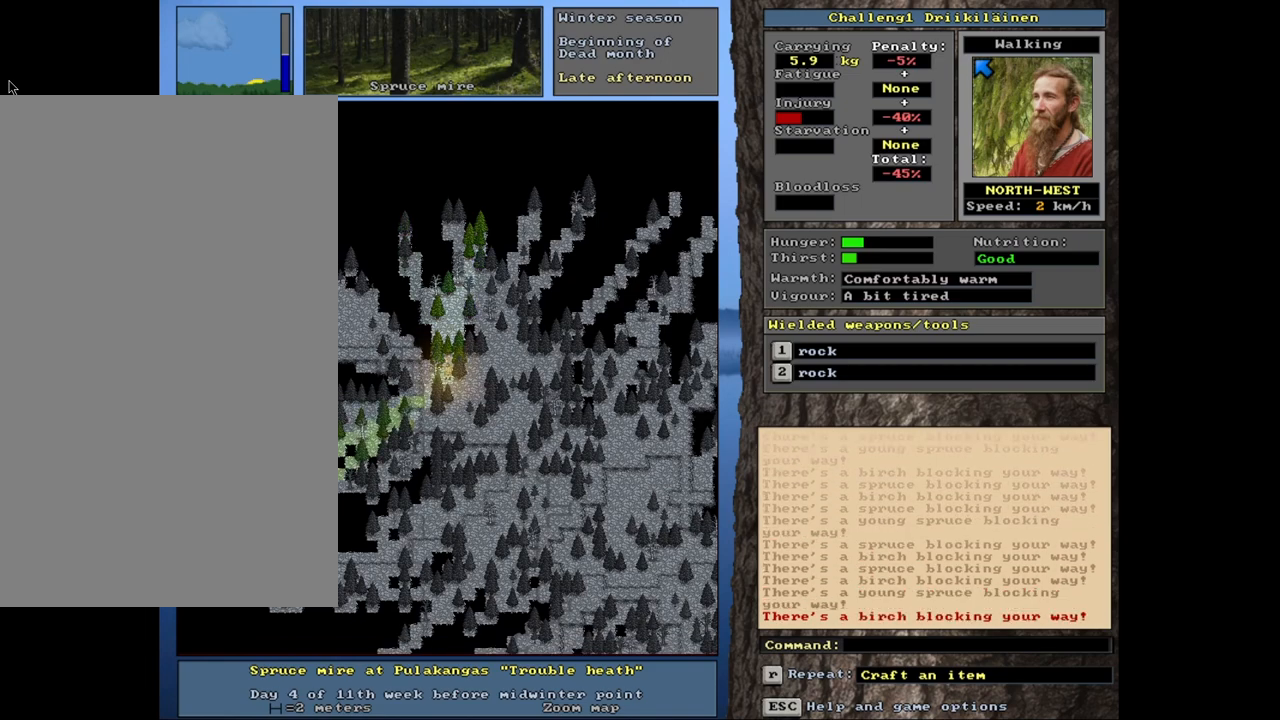
{"keys": ["ctrl"], "mouse": [], "events": [[200, "num3", "down"], [333, "num3", "up"]]}
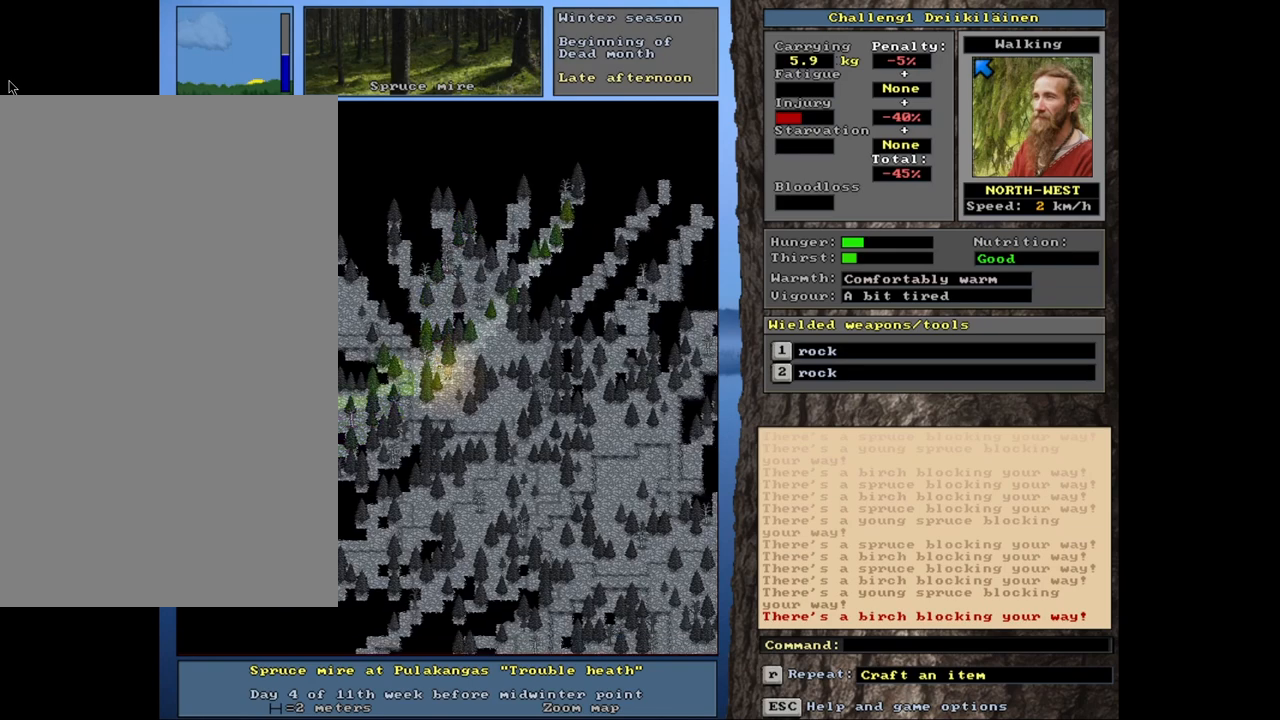
{"keys": ["ctrl", "num9"], "mouse": [], "events": [[100, "num9", "down"], [250, "num8", "down"], [267, "num9", "up"], [367, "num8", "up"], [500, "num9", "down"]]}
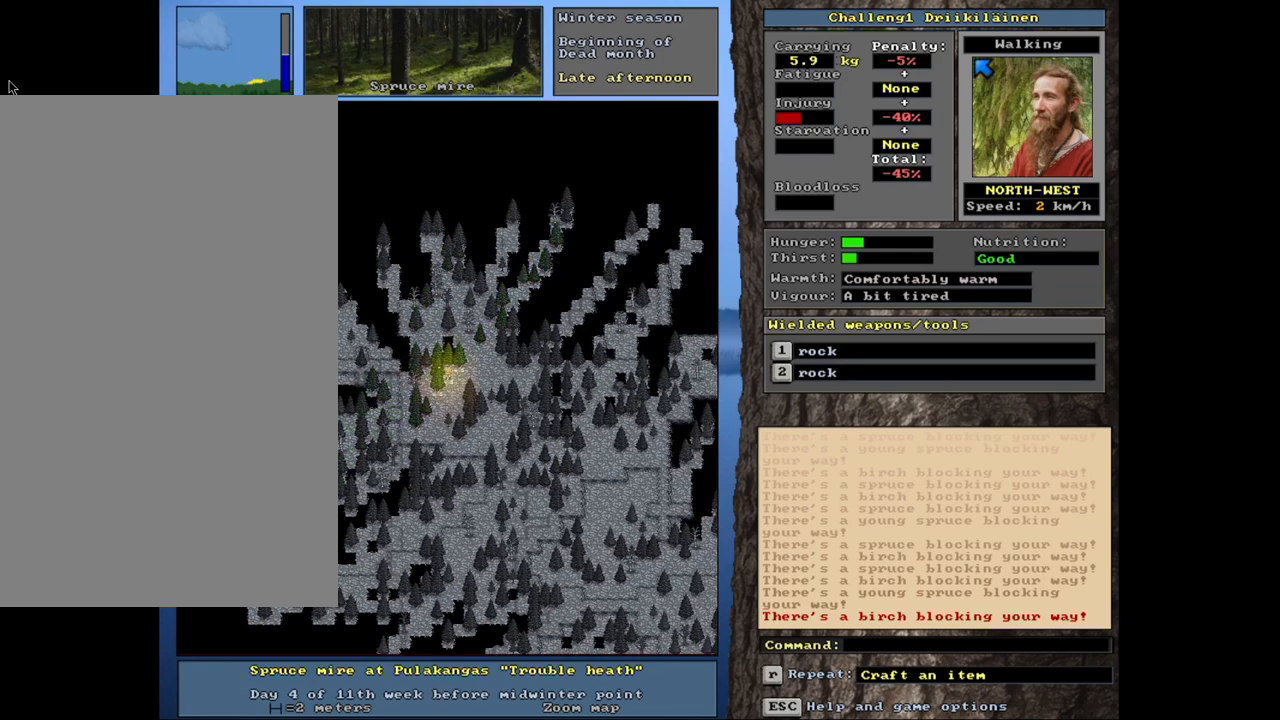
{"keys": ["ctrl"], "mouse": [], "events": [[100, "num9", "up"], [283, "num6", "down"], [383, "num6", "up"]]}